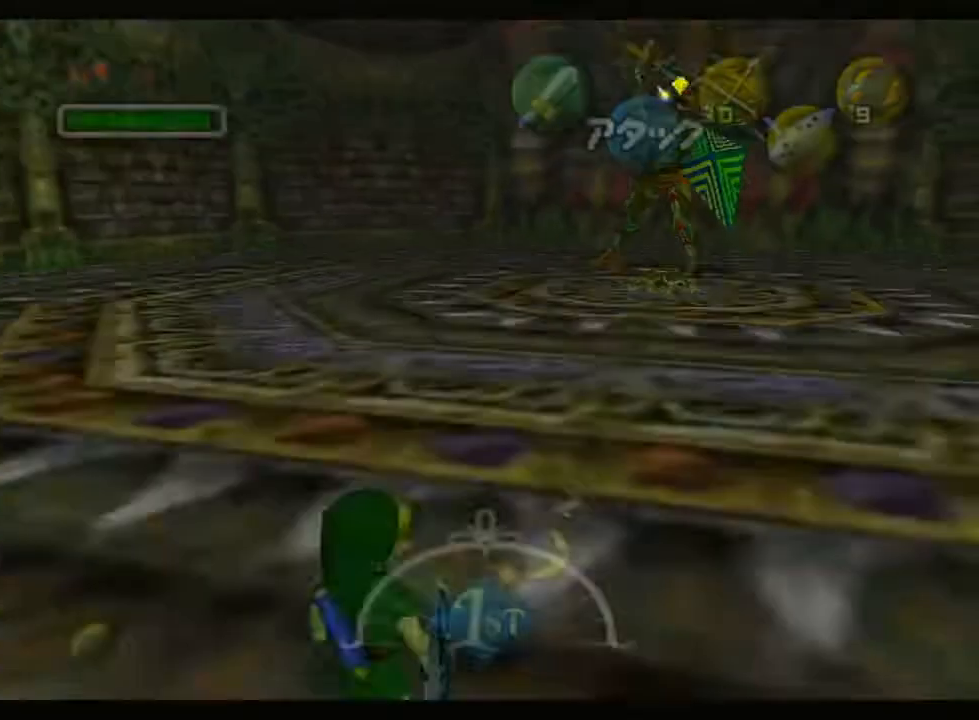
Gameplay with a controller (Nintendo layout); each line is a JSON object with the inputs held at the frame after it. "events" lists button and stick changes between this image and that frame as [ms after this image, input, new state], when the widget could be followed in between. Not read: L3 R3.
{"buttons": ["A"], "left_stick": "up", "right_stick": "center", "events": [[67, "left_stick", "up"], [417, "A", "down"]]}
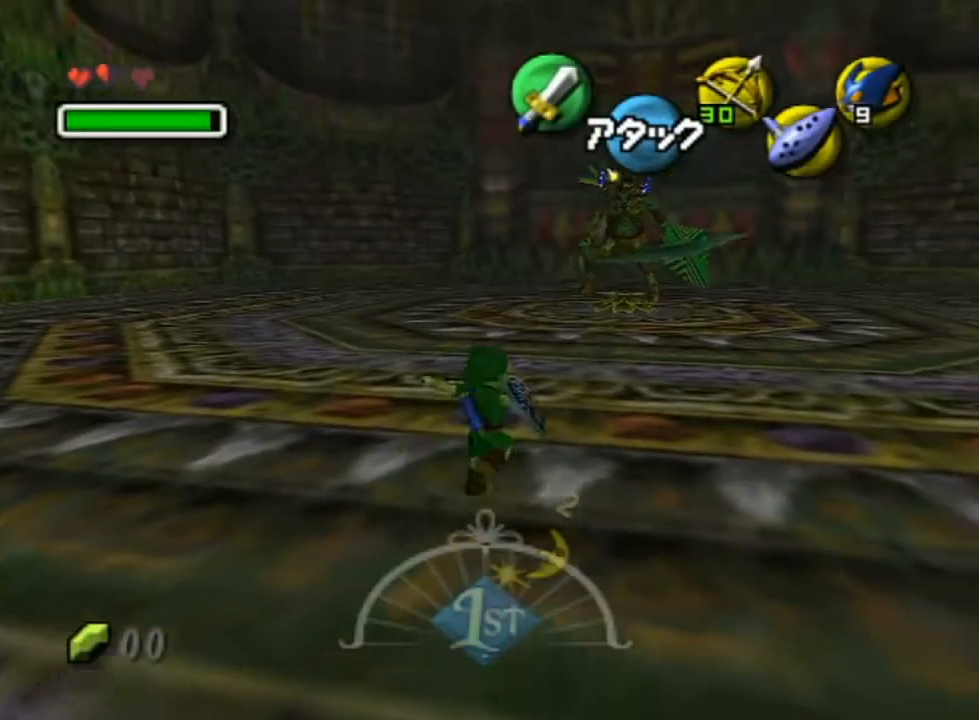
{"buttons": [], "left_stick": "up", "right_stick": "center", "events": [[17, "A", "up"]]}
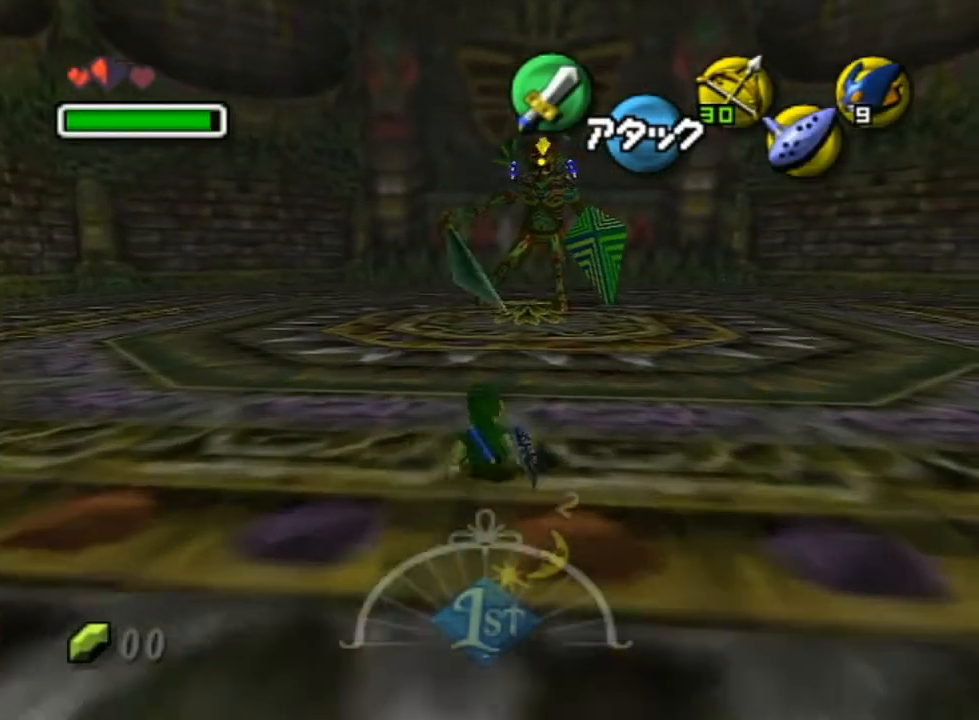
{"buttons": [], "left_stick": "center", "right_stick": "center", "events": [[83, "Y", "down"], [200, "Y", "up"], [250, "left_stick", "center"]]}
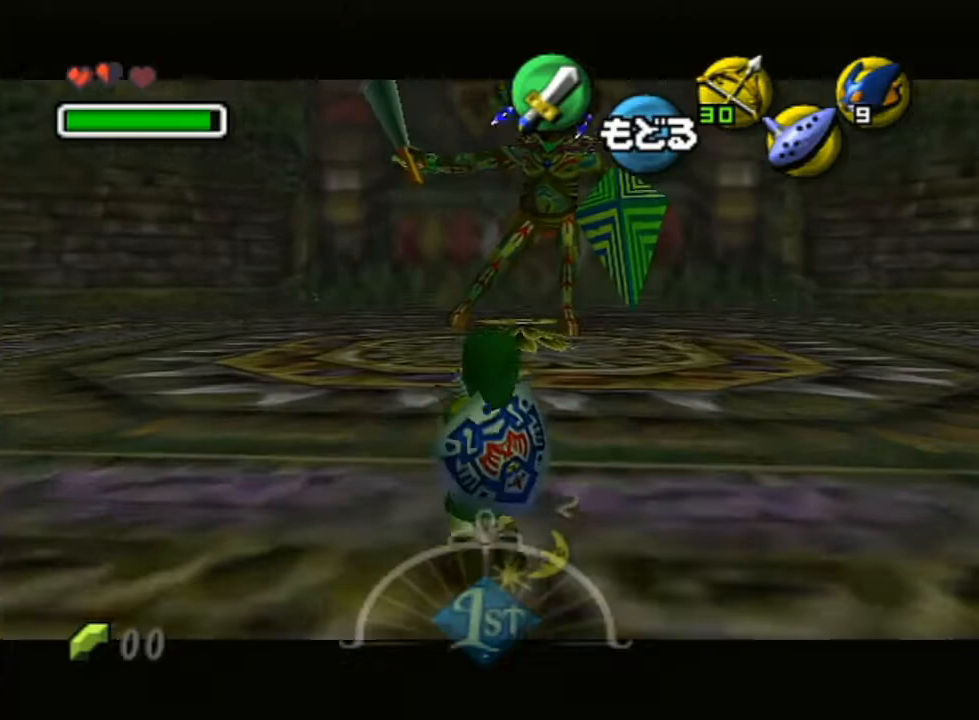
{"buttons": [], "left_stick": "down", "right_stick": "center", "events": [[217, "left_stick", "down"], [233, "Y", "down"], [500, "Y", "up"]]}
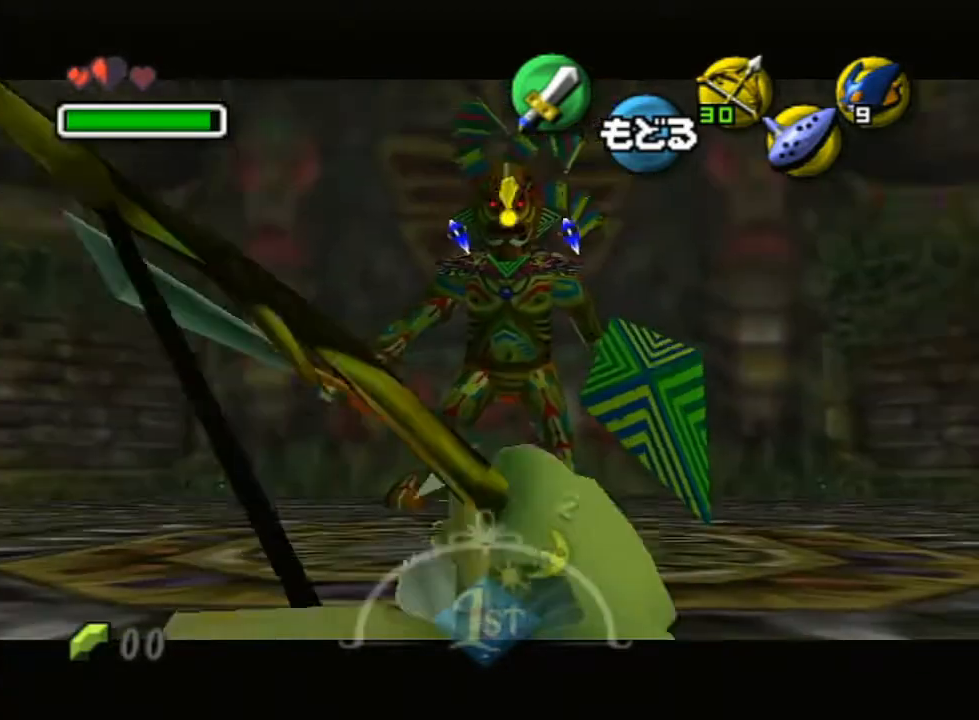
{"buttons": ["R1"], "left_stick": "up", "right_stick": "center", "events": [[17, "left_stick", "center"], [50, "R1", "down"], [83, "R1", "up"], [200, "R1", "down"], [250, "B", "down"], [250, "left_stick", "up"], [483, "B", "up"]]}
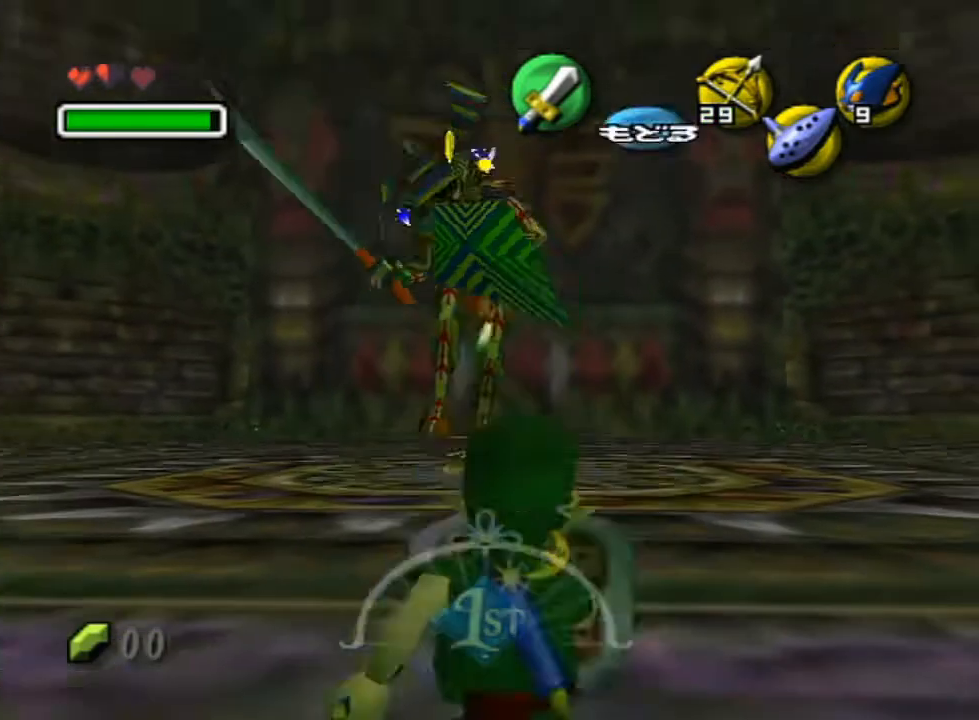
{"buttons": [], "left_stick": "up", "right_stick": "center", "events": [[17, "R1", "up"], [233, "A", "down"], [417, "A", "up"]]}
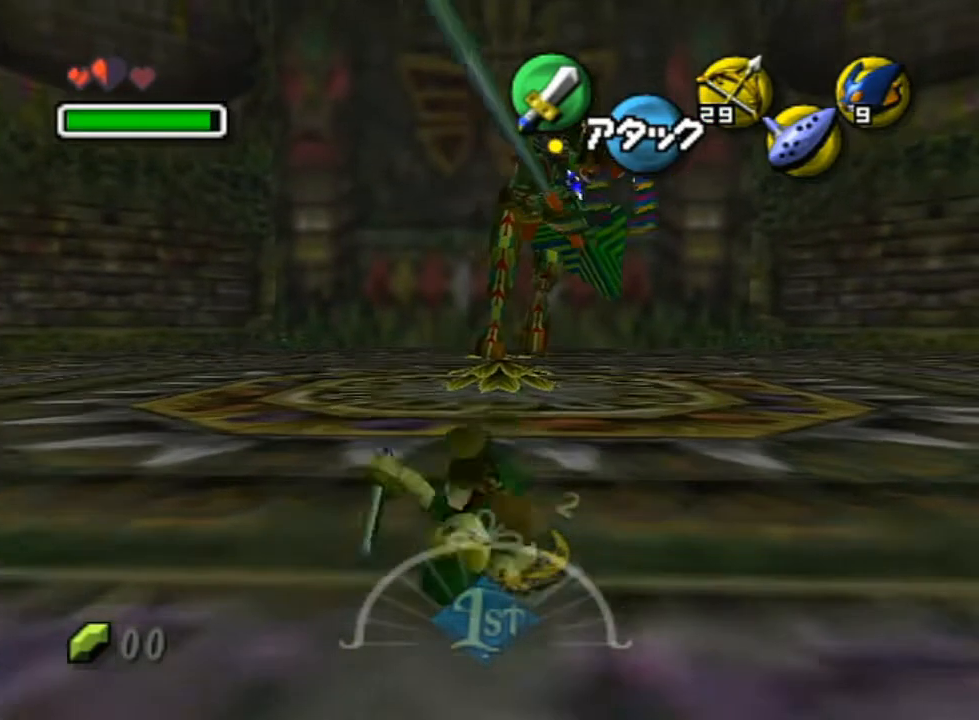
{"buttons": ["A"], "left_stick": "up", "right_stick": "center", "events": [[483, "A", "down"]]}
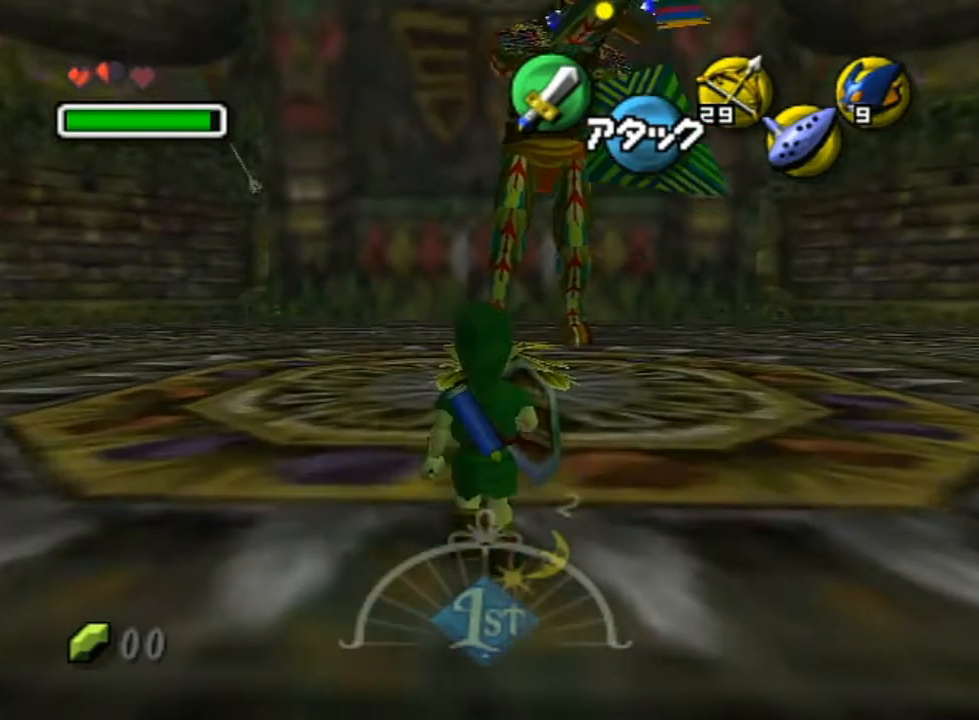
{"buttons": [], "left_stick": "up", "right_stick": "center", "events": [[83, "A", "up"]]}
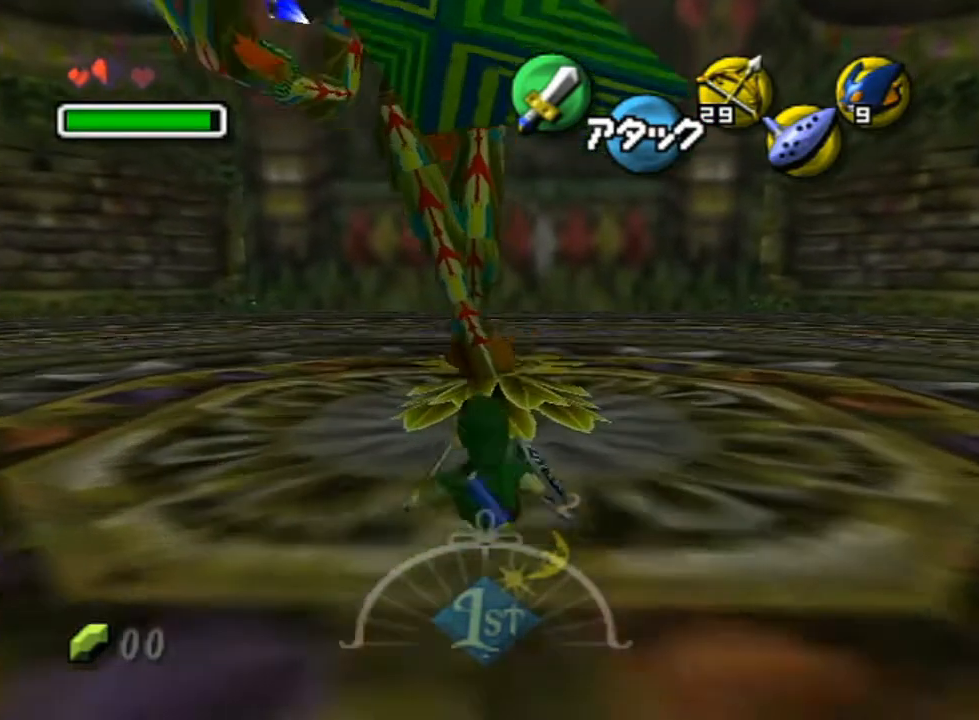
{"buttons": ["R1"], "left_stick": "down", "right_stick": "center", "events": [[233, "R1", "down"], [267, "left_stick", "down"], [367, "B", "down"], [450, "B", "up"]]}
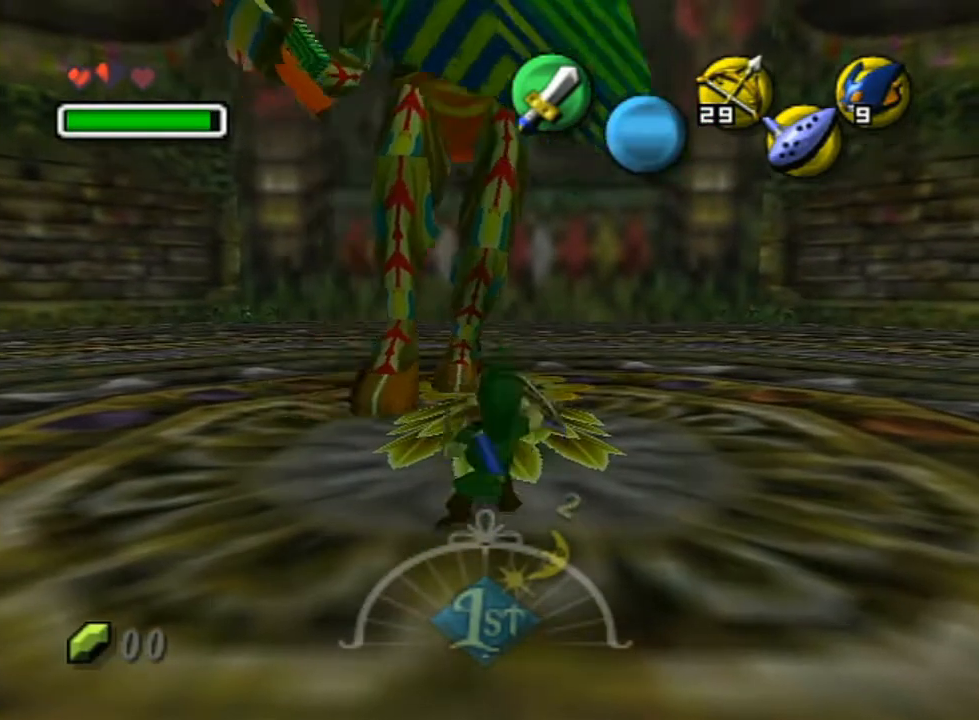
{"buttons": ["R1"], "left_stick": "down", "right_stick": "center", "events": []}
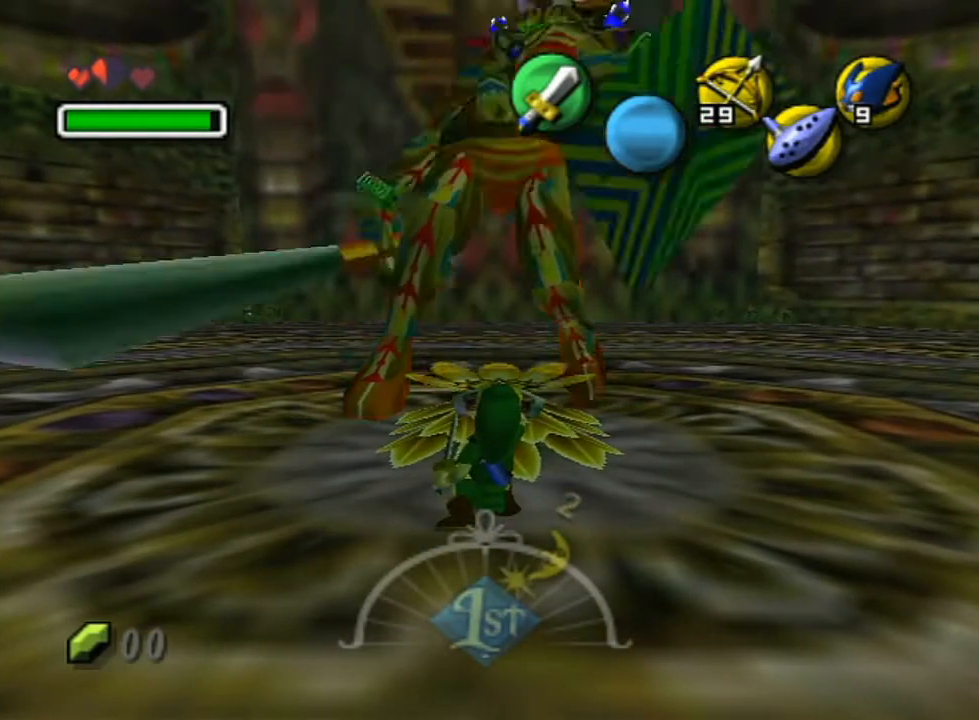
{"buttons": ["B", "R1"], "left_stick": "down", "right_stick": "center", "events": [[467, "B", "down"]]}
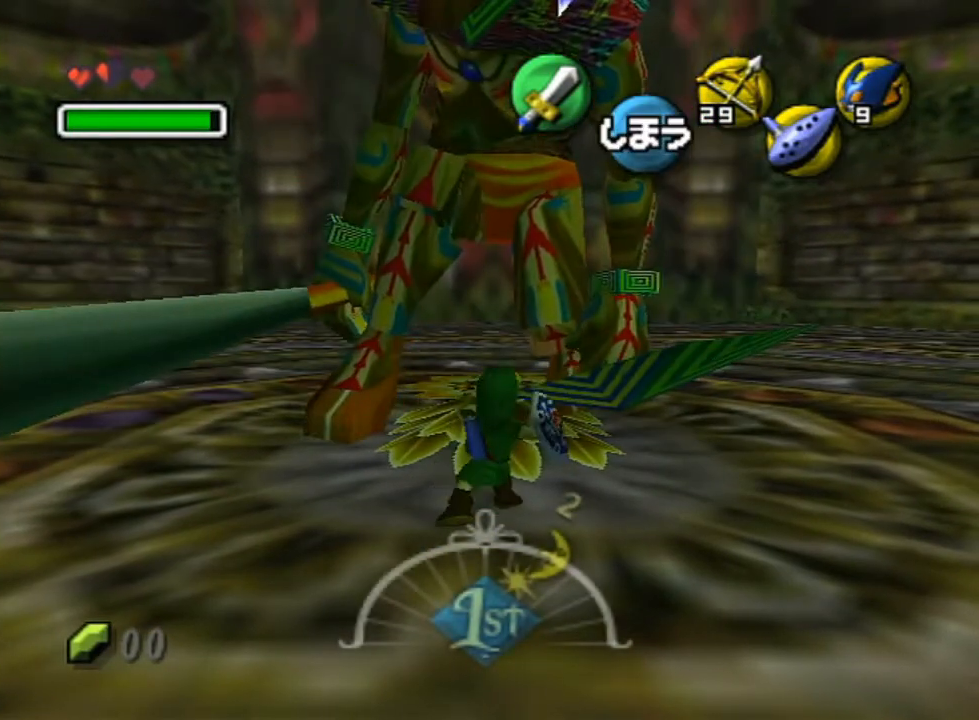
{"buttons": ["R1"], "left_stick": "down", "right_stick": "center", "events": [[50, "B", "up"]]}
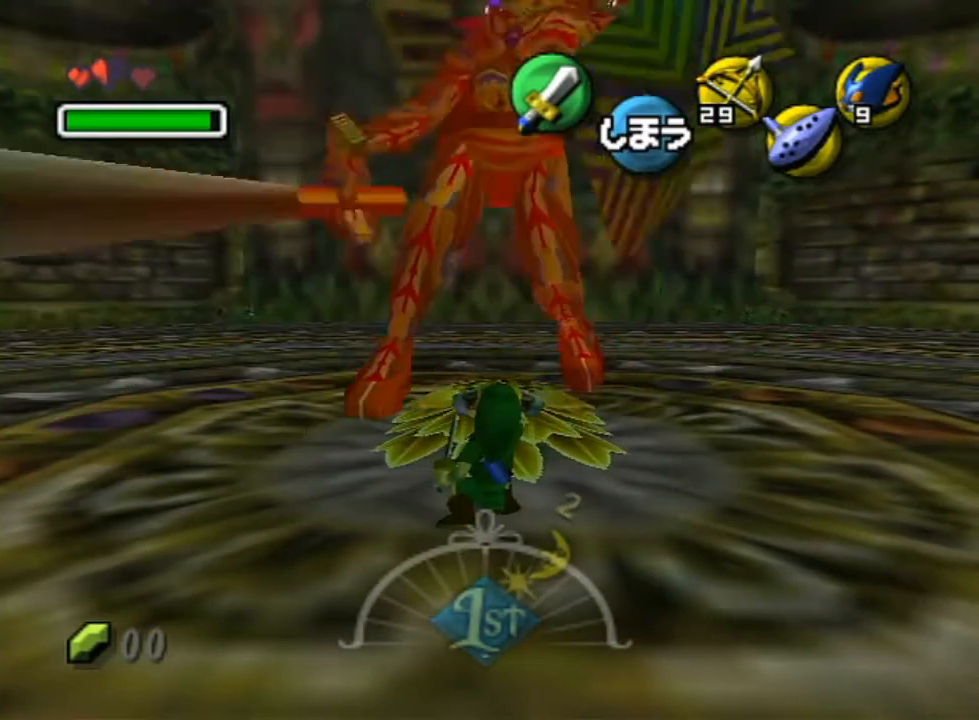
{"buttons": ["B", "R1"], "left_stick": "down", "right_stick": "center", "events": [[417, "B", "down"]]}
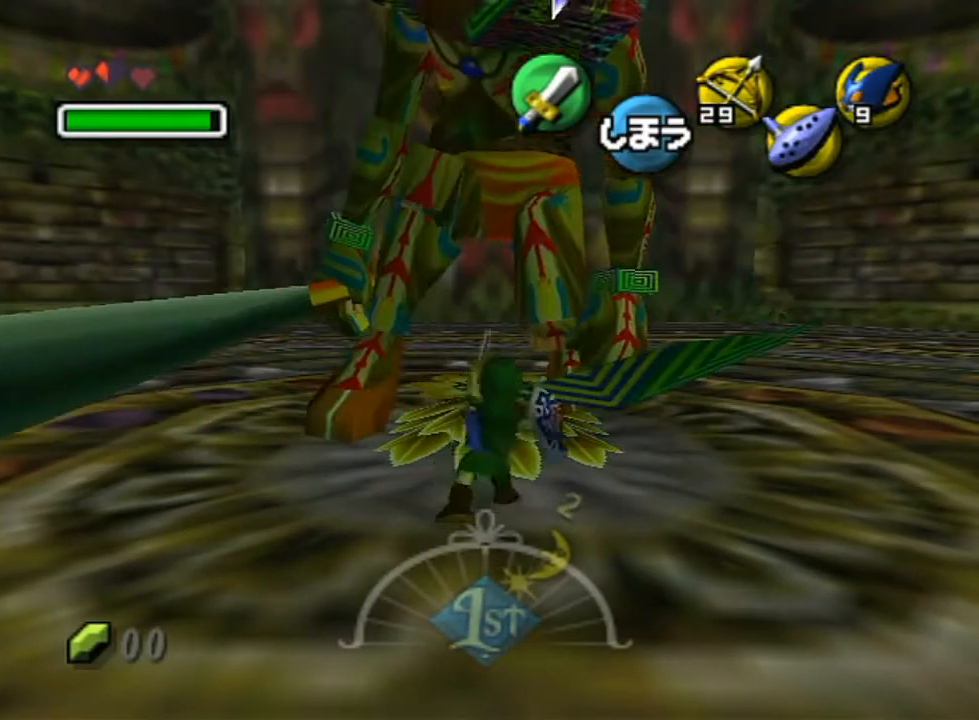
{"buttons": ["R1"], "left_stick": "down", "right_stick": "center", "events": [[83, "B", "up"]]}
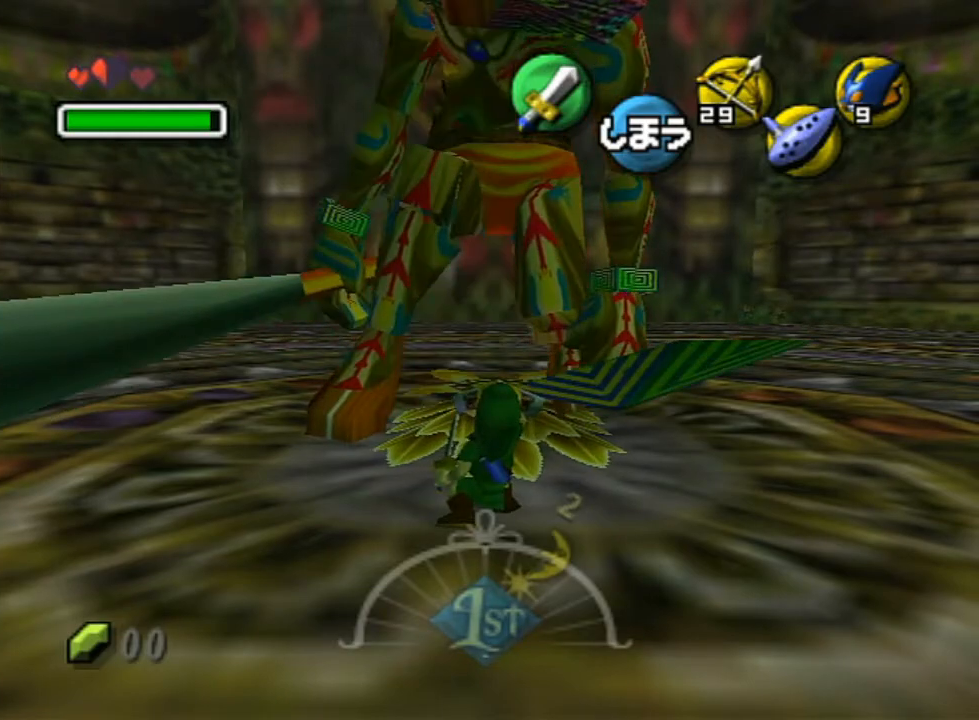
{"buttons": ["R1"], "left_stick": "down", "right_stick": "center", "events": [[367, "B", "down"], [483, "B", "up"]]}
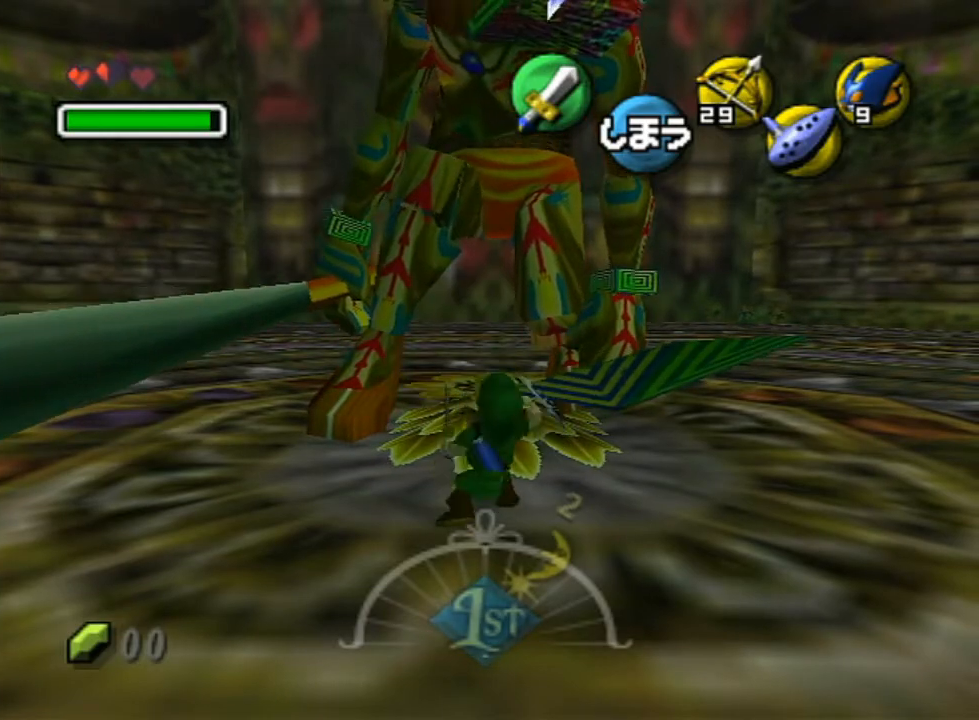
{"buttons": ["R1"], "left_stick": "down", "right_stick": "center", "events": []}
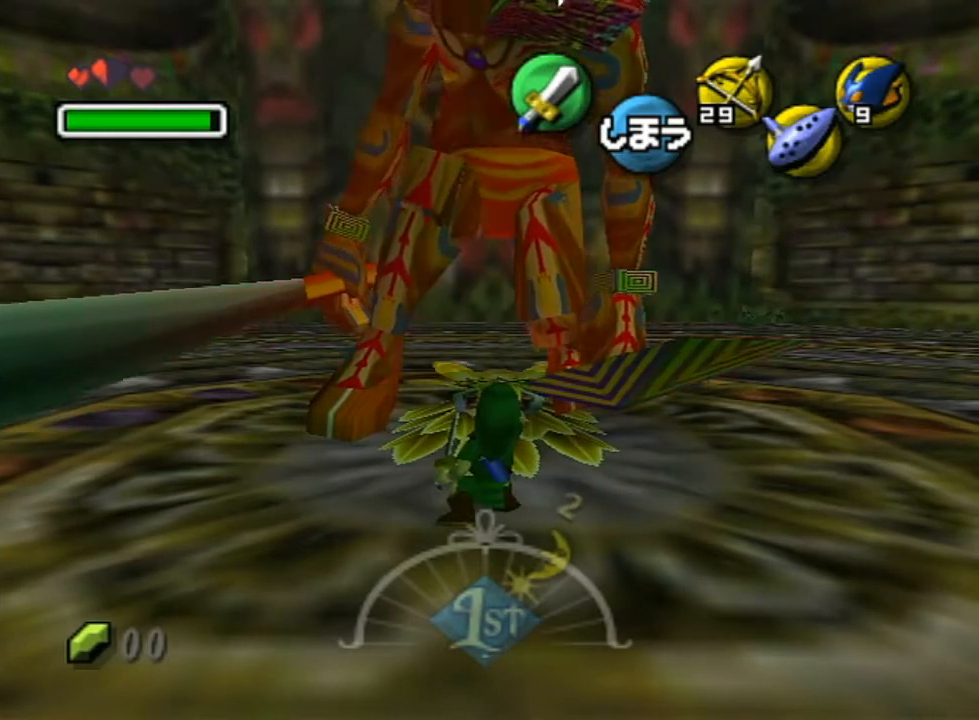
{"buttons": ["R1"], "left_stick": "down", "right_stick": "center", "events": [[300, "B", "down"], [417, "B", "up"]]}
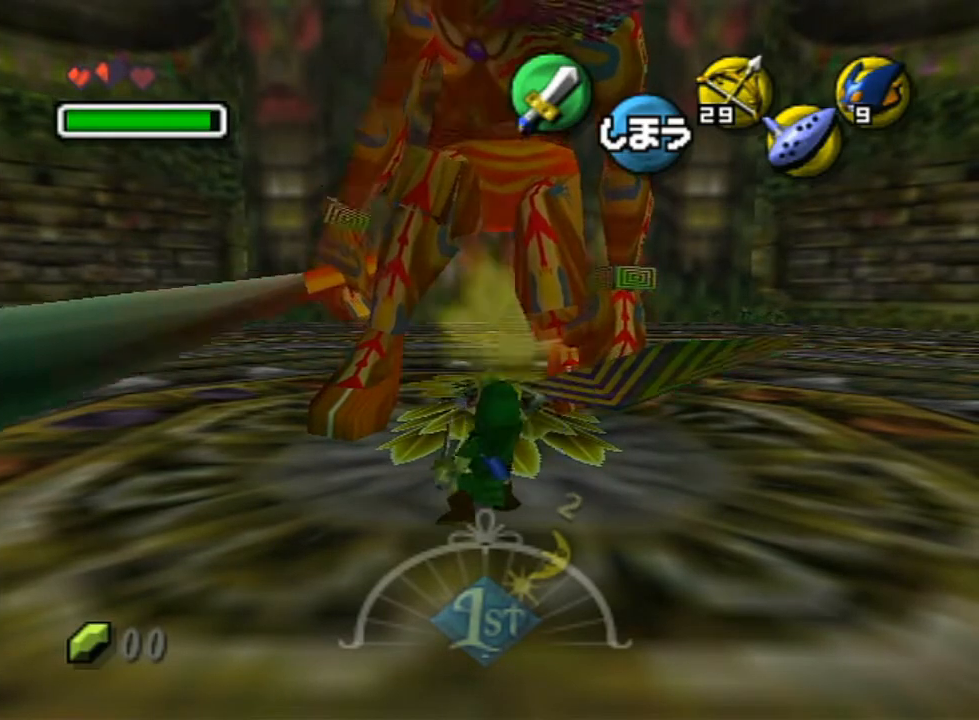
{"buttons": ["R1"], "left_stick": "down", "right_stick": "center", "events": []}
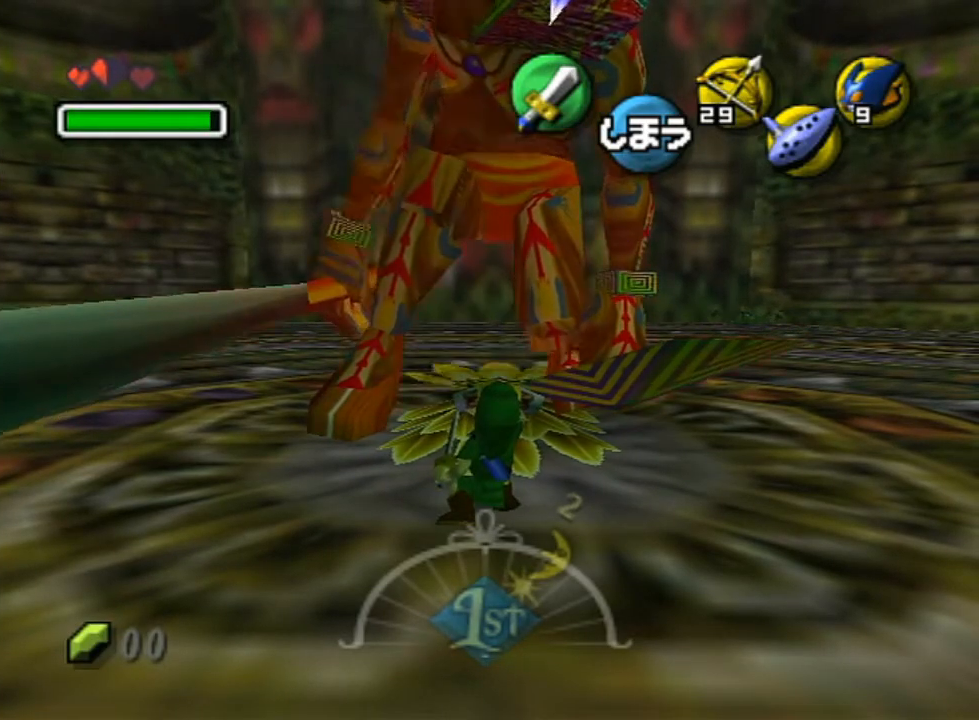
{"buttons": ["R1"], "left_stick": "down", "right_stick": "center", "events": [[217, "B", "down"], [267, "B", "up"]]}
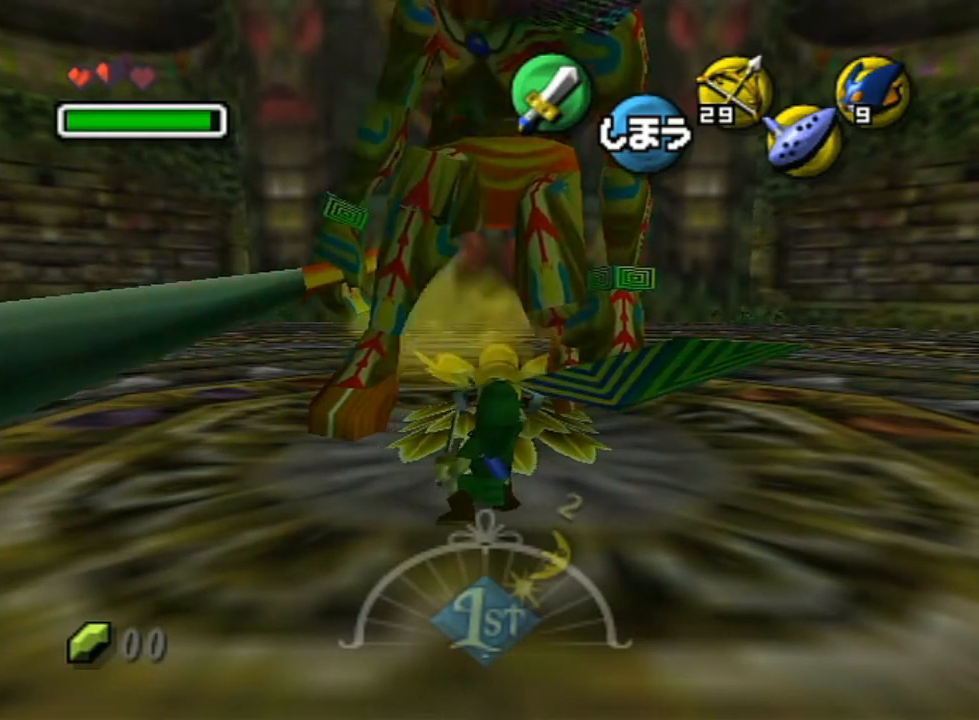
{"buttons": ["R1"], "left_stick": "down", "right_stick": "center", "events": []}
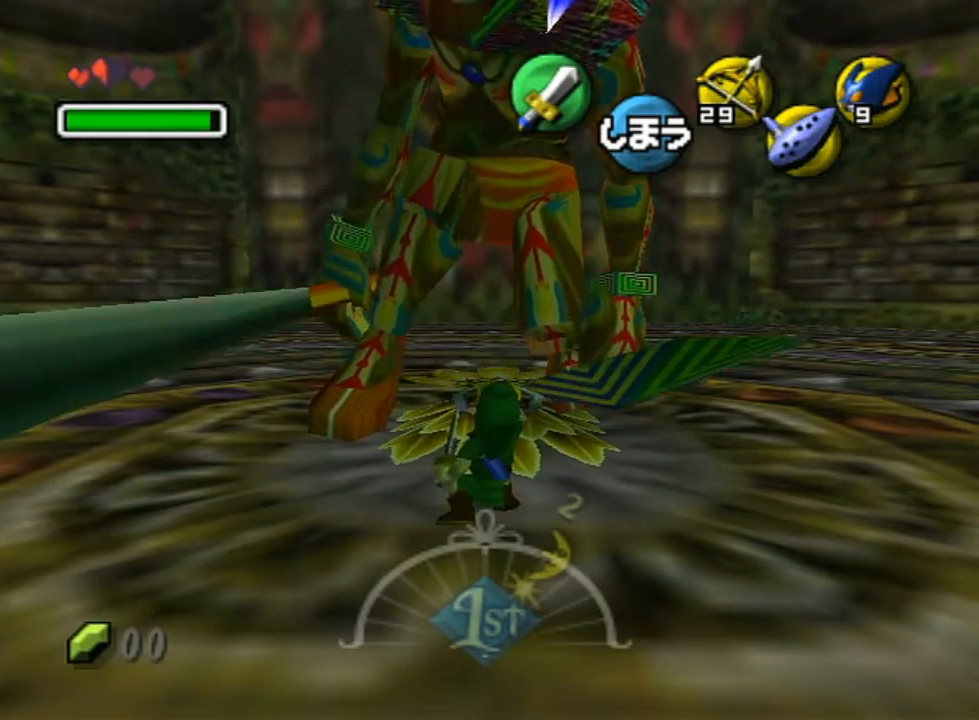
{"buttons": ["R1"], "left_stick": "down", "right_stick": "center", "events": [[117, "B", "down"], [267, "B", "up"]]}
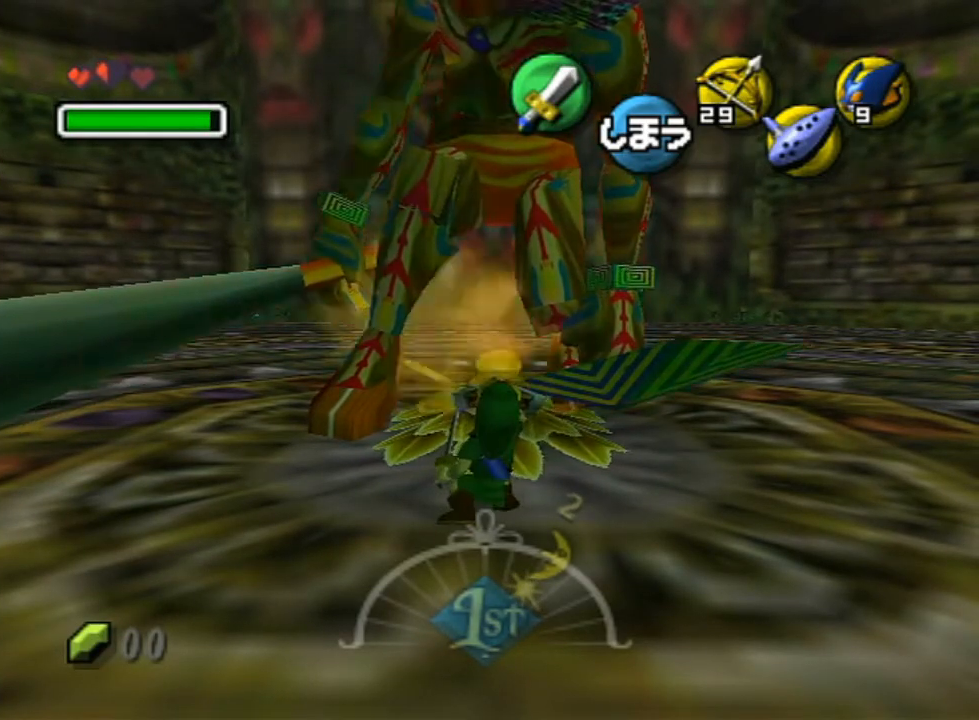
{"buttons": ["B", "R1"], "left_stick": "down", "right_stick": "center", "events": [[483, "B", "down"]]}
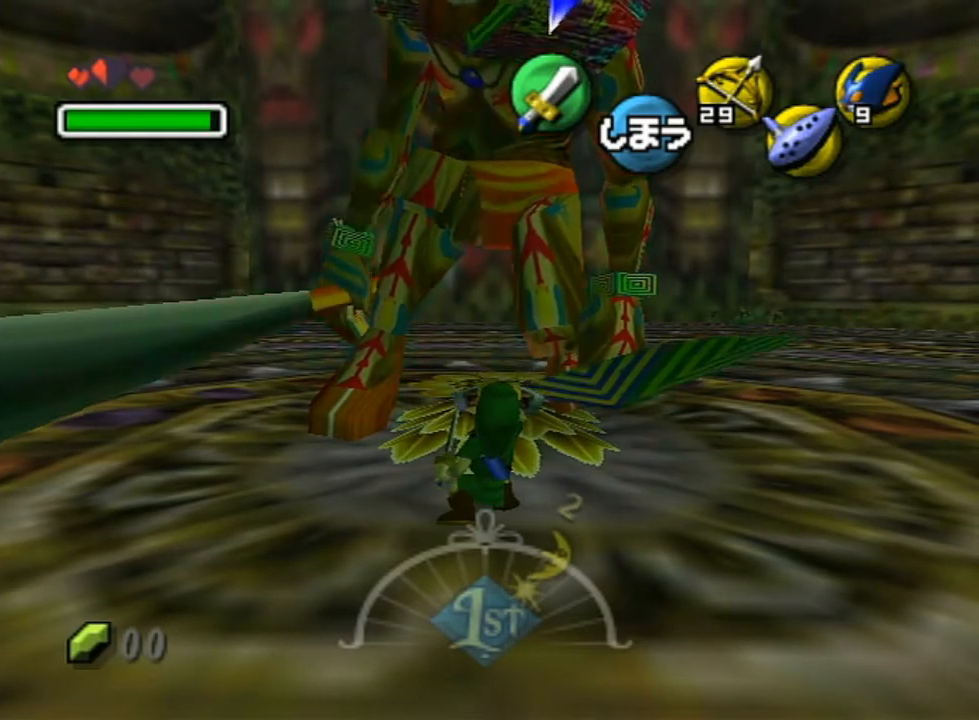
{"buttons": ["R1"], "left_stick": "down", "right_stick": "center", "events": [[117, "B", "up"]]}
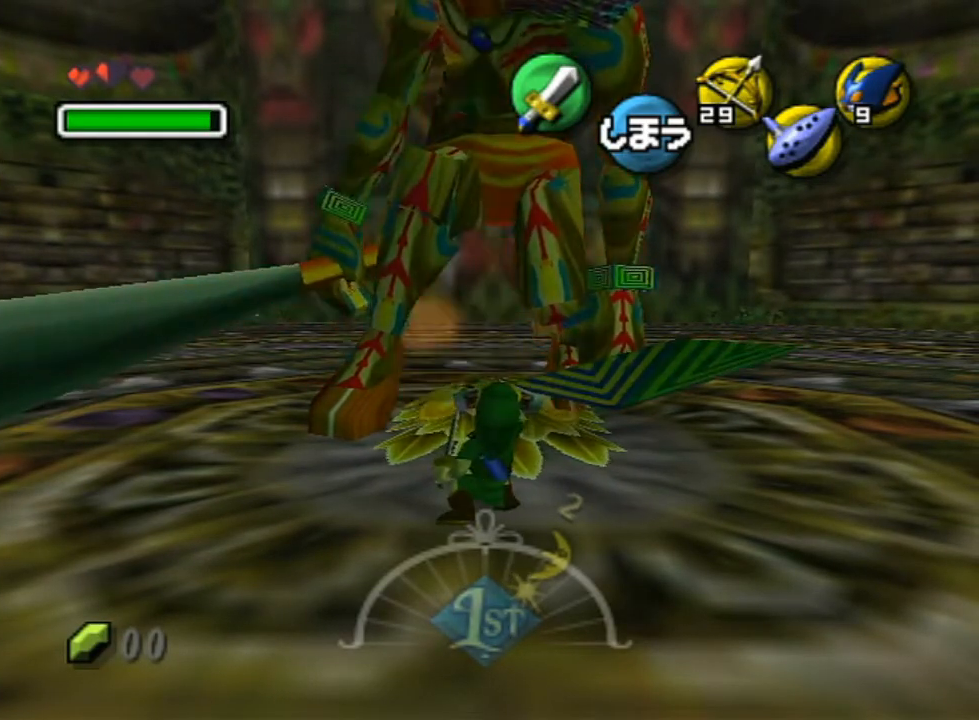
{"buttons": ["R1"], "left_stick": "down", "right_stick": "center", "events": [[333, "B", "down"], [450, "B", "up"]]}
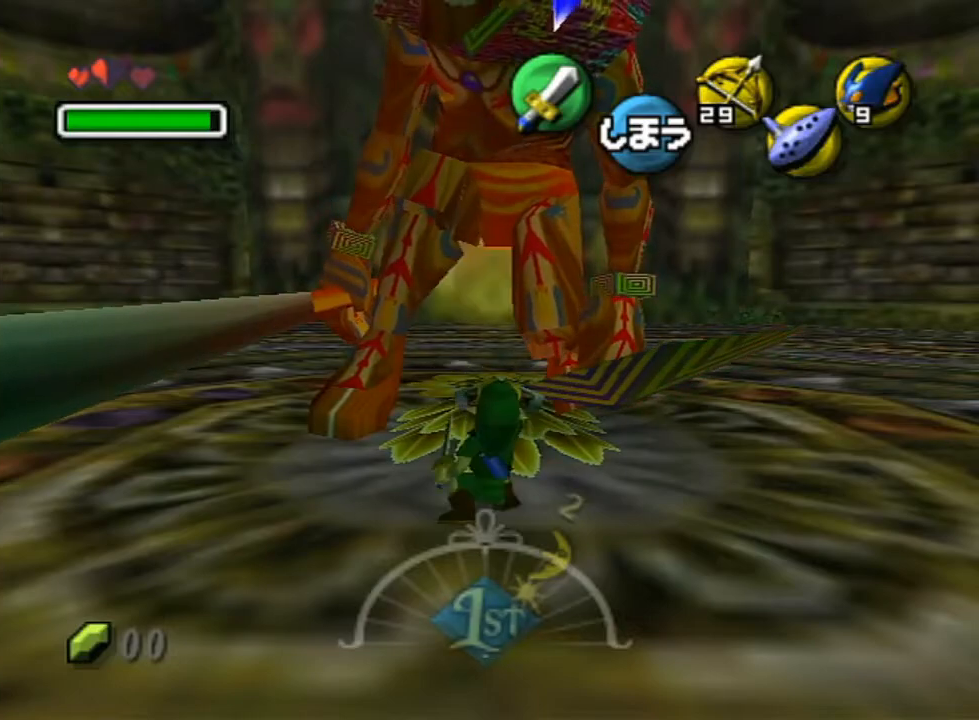
{"buttons": ["R1"], "left_stick": "down", "right_stick": "center", "events": [[83, "B", "down"], [133, "B", "up"], [217, "B", "down"], [267, "B", "up"], [333, "B", "down"], [367, "B", "up"], [417, "B", "down"], [450, "B", "up"]]}
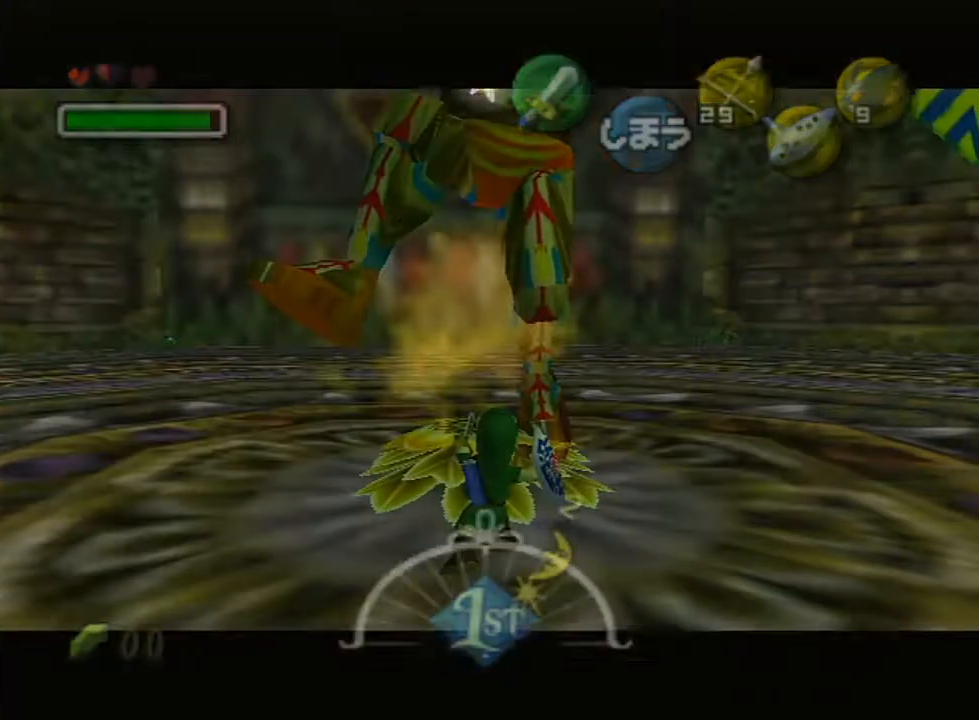
{"buttons": [], "left_stick": "center", "right_stick": "center", "events": [[133, "B", "down"], [167, "B", "up"], [467, "R1", "up"], [483, "left_stick", "center"]]}